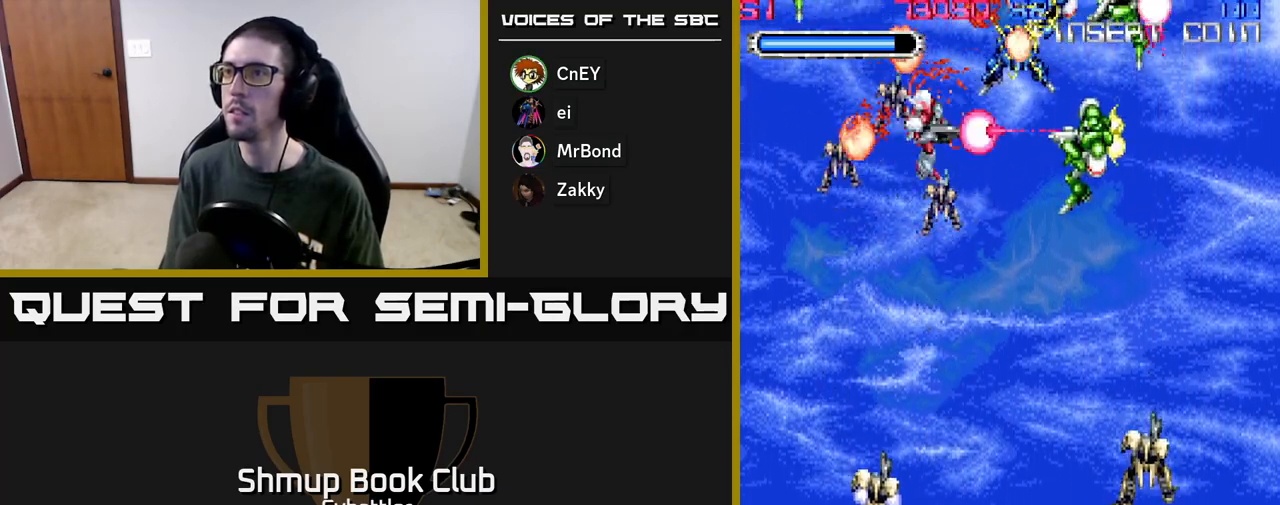
Gameplay with a controller (Xbox layout); each line is a JSON object with the inputs held at the frame after it. "events" lists button and stick changes between this image and that frame as [ms after this image, input, new state], when the widget could be followed in between.
{"buttons": ["DPAD_UP", "DPAD_RIGHT"], "left_stick": "center", "right_stick": "center", "events": [[100, "DPAD_DOWN", "up"], [167, "X", "down"], [233, "X", "up"], [317, "DPAD_RIGHT", "up"], [317, "DPAD_UP", "down"], [383, "X", "down"], [433, "DPAD_RIGHT", "down"], [483, "X", "up"]]}
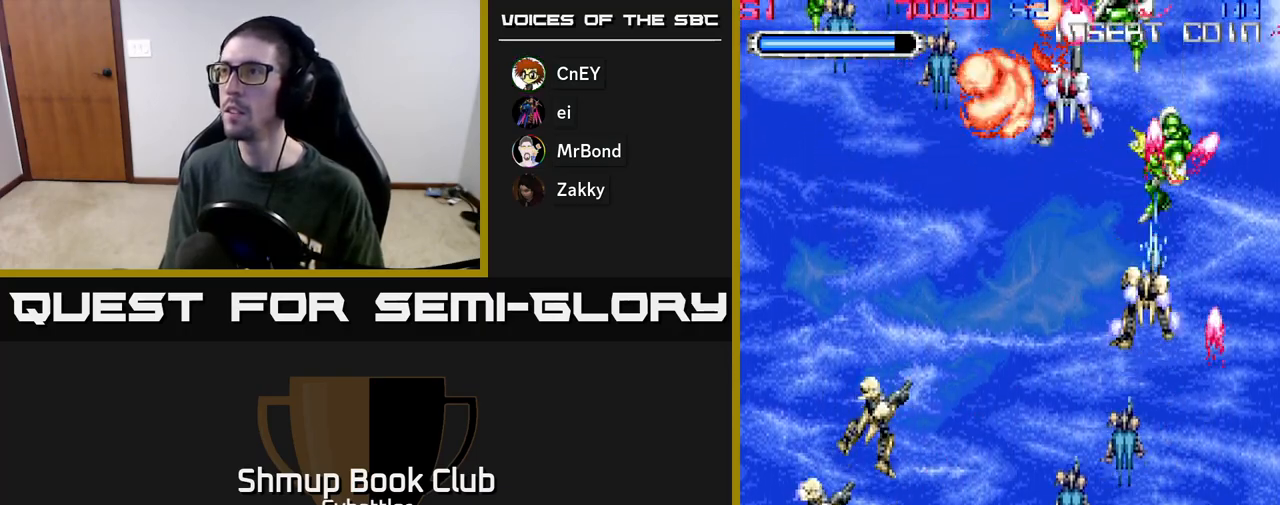
{"buttons": ["DPAD_DOWN", "DPAD_LEFT"], "left_stick": "center", "right_stick": "center", "events": [[200, "DPAD_RIGHT", "up"], [217, "DPAD_UP", "up"], [267, "DPAD_LEFT", "down"], [283, "DPAD_DOWN", "down"]]}
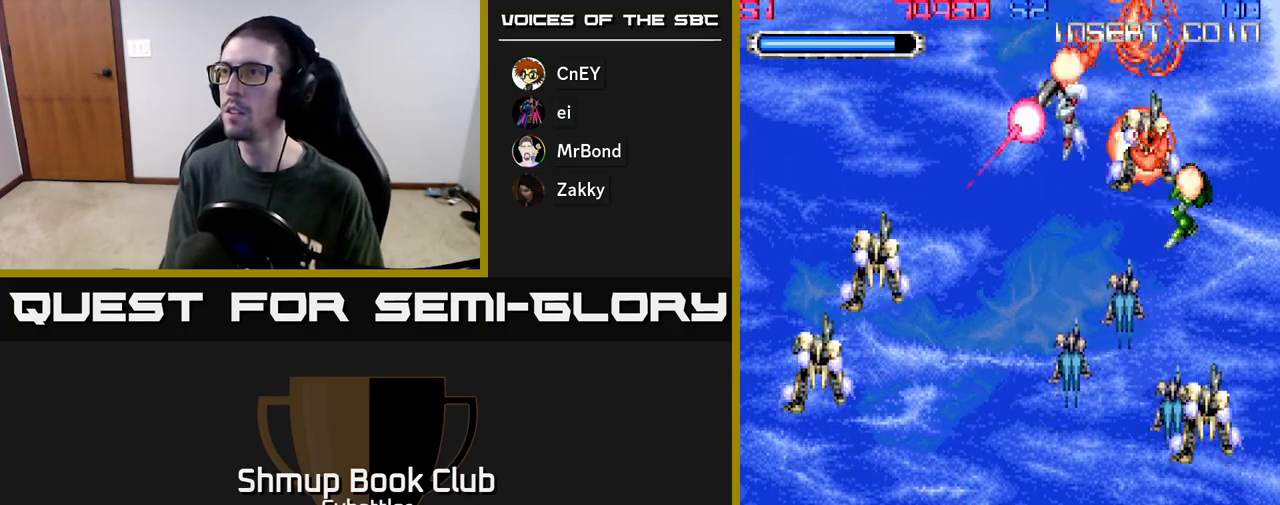
{"buttons": [], "left_stick": "center", "right_stick": "center", "events": [[150, "DPAD_LEFT", "up"], [400, "DPAD_DOWN", "up"]]}
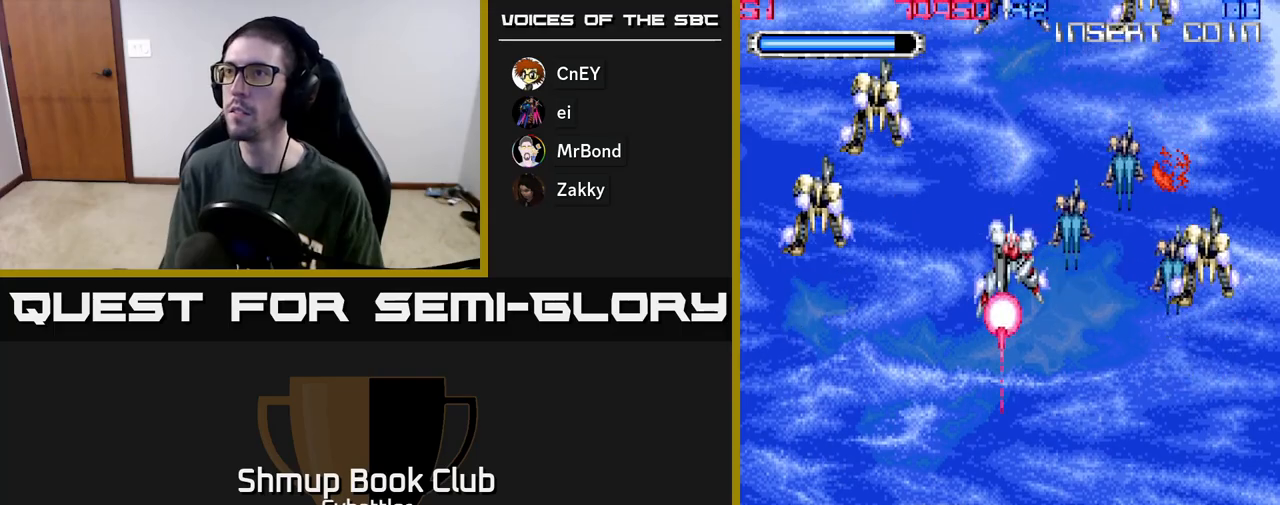
{"buttons": ["X", "DPAD_UP"], "left_stick": "center", "right_stick": "center", "events": [[150, "DPAD_UP", "down"], [283, "DPAD_UP", "up"], [467, "DPAD_UP", "down"], [483, "X", "down"]]}
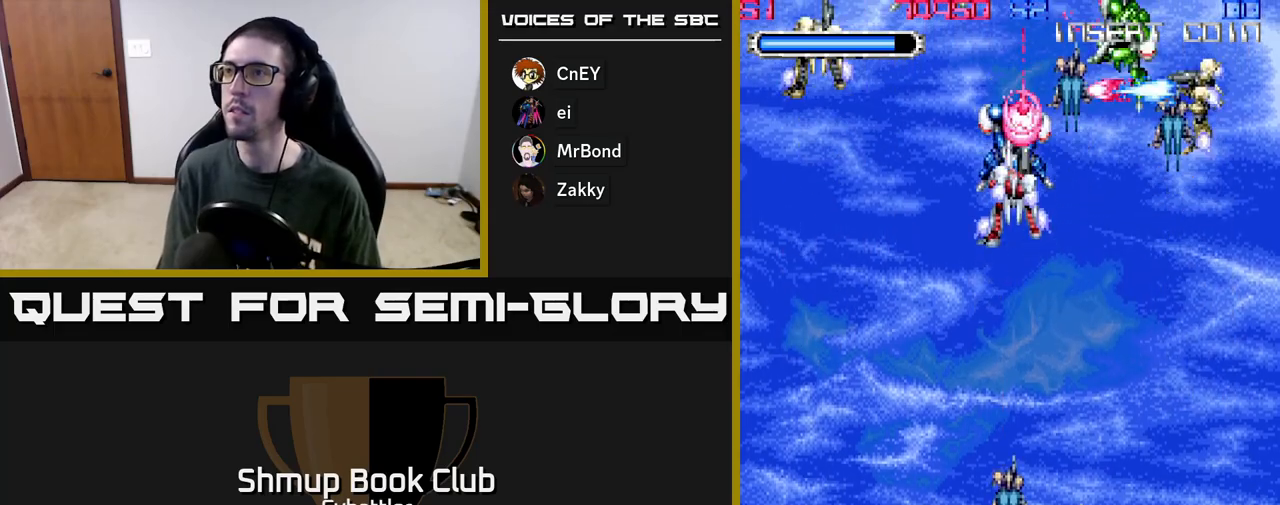
{"buttons": ["DPAD_UP", "DPAD_RIGHT"], "left_stick": "center", "right_stick": "center", "events": [[67, "X", "up"], [83, "DPAD_UP", "up"], [200, "DPAD_RIGHT", "down"], [233, "DPAD_UP", "down"], [383, "X", "down"], [483, "X", "up"]]}
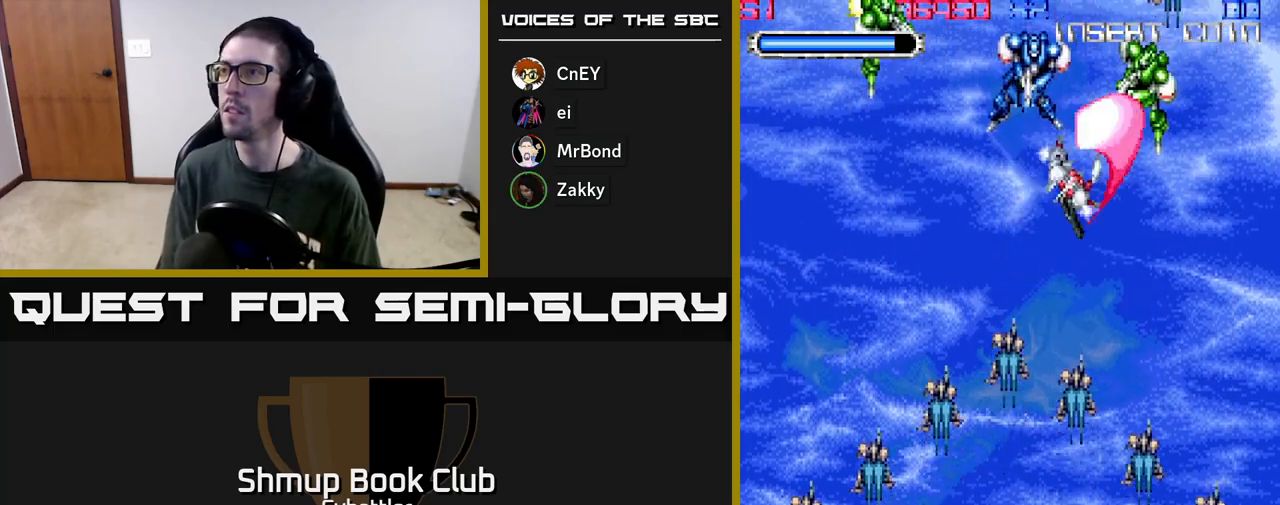
{"buttons": ["X", "DPAD_LEFT"], "left_stick": "center", "right_stick": "center", "events": [[100, "DPAD_RIGHT", "up"], [133, "DPAD_LEFT", "down"], [150, "DPAD_UP", "up"], [383, "DPAD_UP", "down"], [467, "X", "down"], [483, "DPAD_UP", "up"]]}
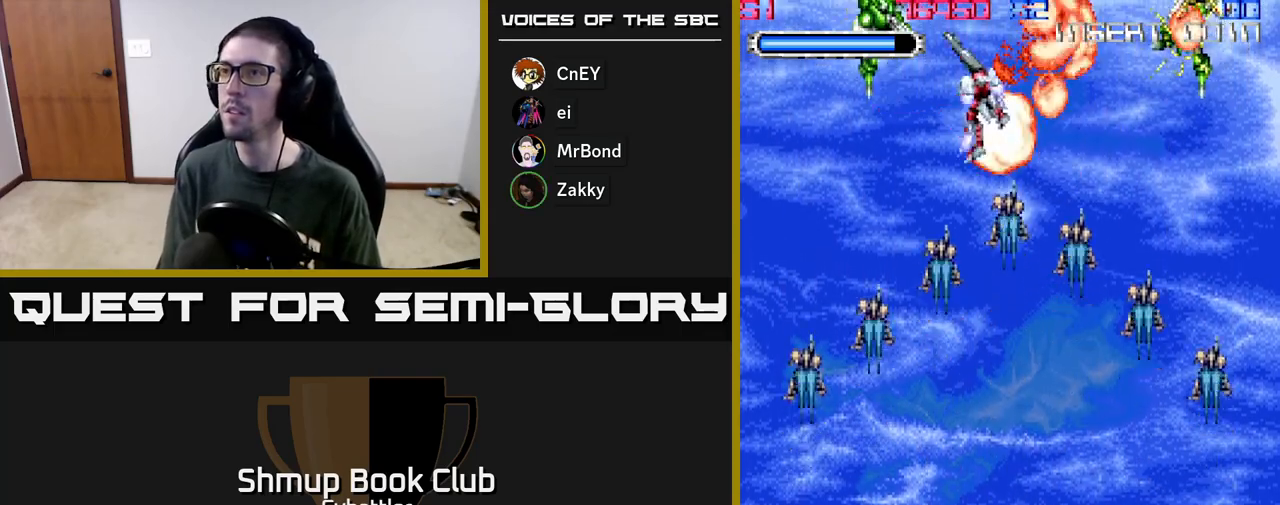
{"buttons": ["DPAD_DOWN"], "left_stick": "center", "right_stick": "center", "events": [[33, "X", "up"], [67, "DPAD_LEFT", "up"], [183, "DPAD_RIGHT", "down"], [267, "DPAD_DOWN", "down"], [483, "DPAD_RIGHT", "up"]]}
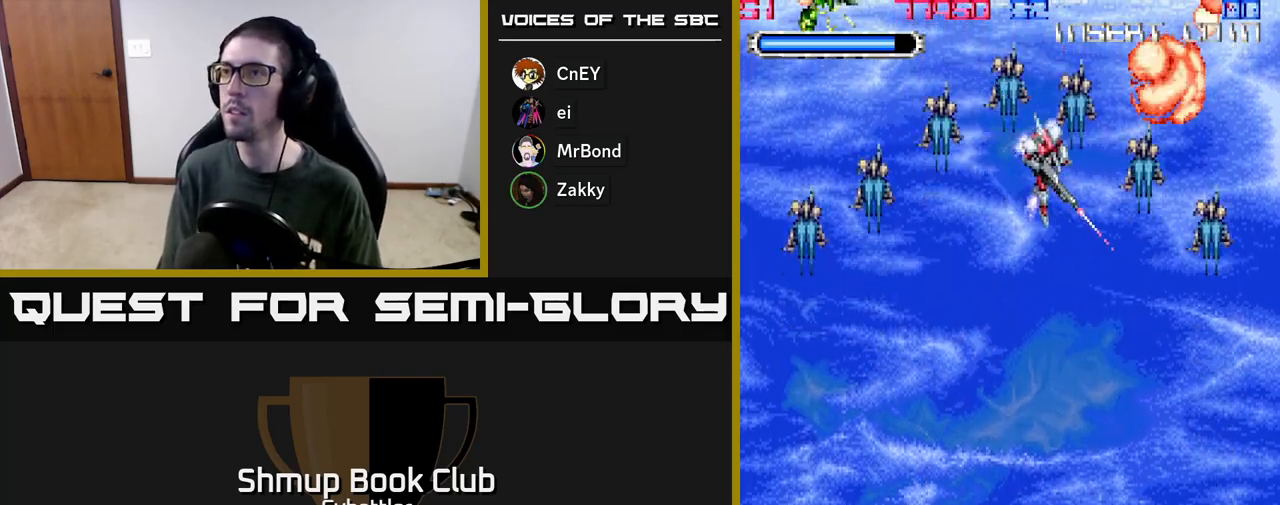
{"buttons": ["DPAD_UP"], "left_stick": "center", "right_stick": "center", "events": [[33, "DPAD_RIGHT", "down"], [50, "DPAD_RIGHT", "up"], [317, "DPAD_DOWN", "up"], [500, "DPAD_UP", "down"]]}
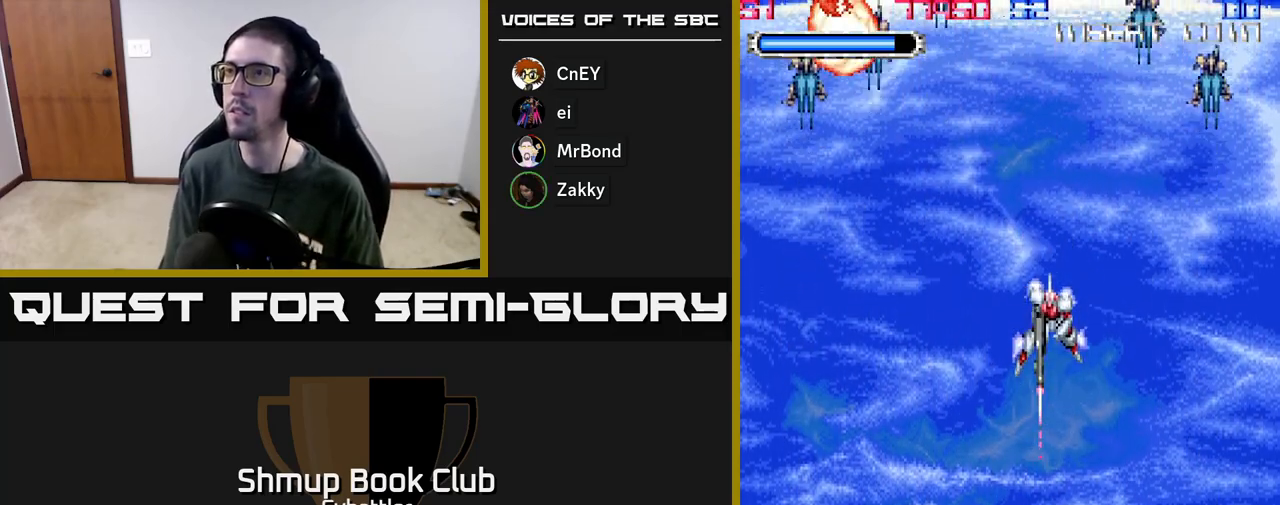
{"buttons": [], "left_stick": "center", "right_stick": "center", "events": [[133, "DPAD_UP", "up"]]}
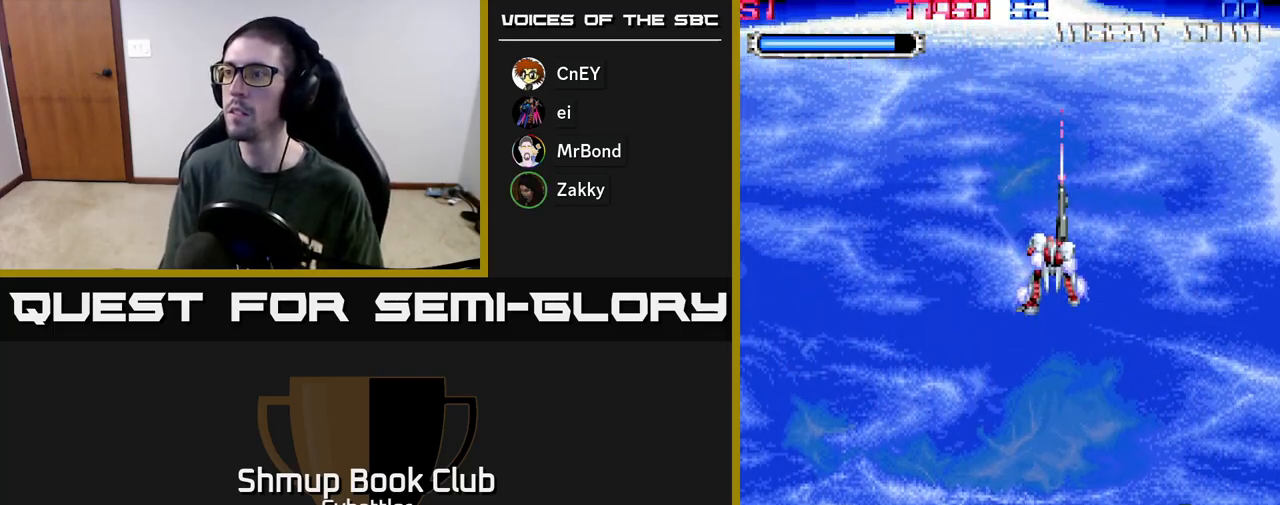
{"buttons": ["A", "DPAD_DOWN"], "left_stick": "center", "right_stick": "center", "events": [[17, "DPAD_RIGHT", "down"], [67, "DPAD_DOWN", "down"], [133, "DPAD_RIGHT", "up"], [167, "A", "down"], [250, "DPAD_DOWN", "up"], [250, "DPAD_RIGHT", "down"], [483, "DPAD_DOWN", "down"], [500, "DPAD_RIGHT", "up"]]}
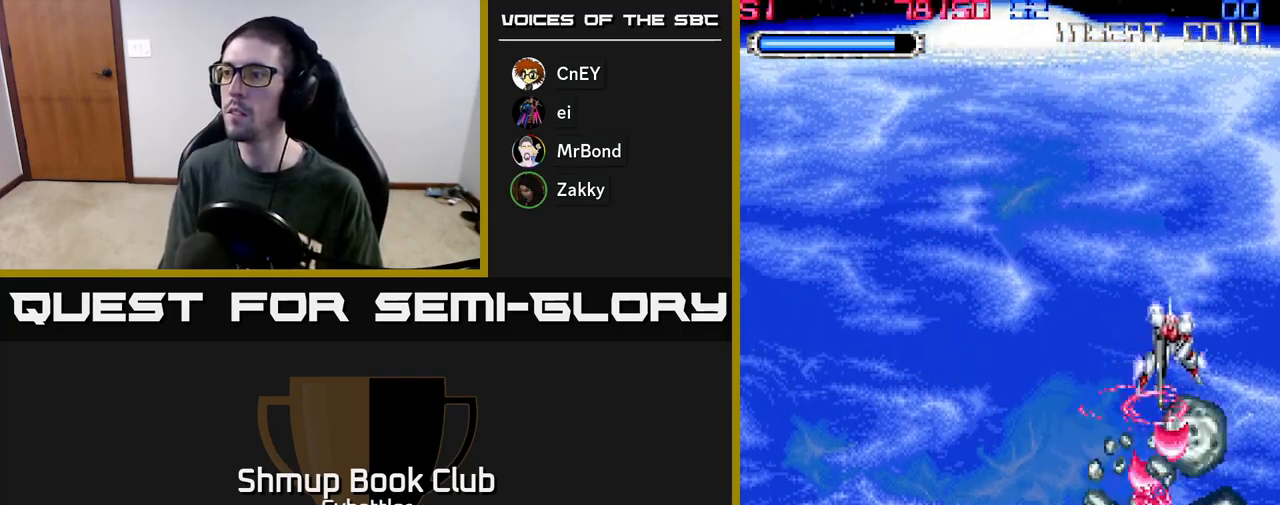
{"buttons": ["DPAD_UP", "DPAD_LEFT"], "left_stick": "center", "right_stick": "center", "events": [[183, "DPAD_RIGHT", "down"], [233, "A", "up"], [250, "DPAD_RIGHT", "up"], [383, "DPAD_DOWN", "up"], [433, "DPAD_LEFT", "down"], [500, "DPAD_UP", "down"]]}
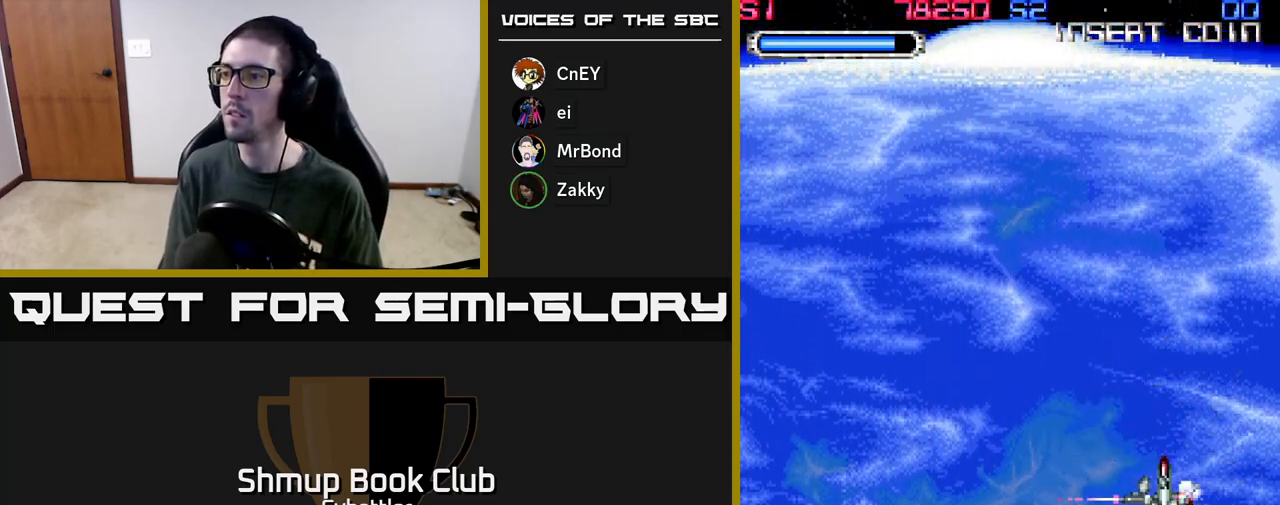
{"buttons": ["DPAD_UP"], "left_stick": "center", "right_stick": "center", "events": [[17, "DPAD_LEFT", "up"], [83, "DPAD_LEFT", "down"], [150, "DPAD_UP", "up"], [217, "DPAD_LEFT", "up"], [367, "DPAD_UP", "down"]]}
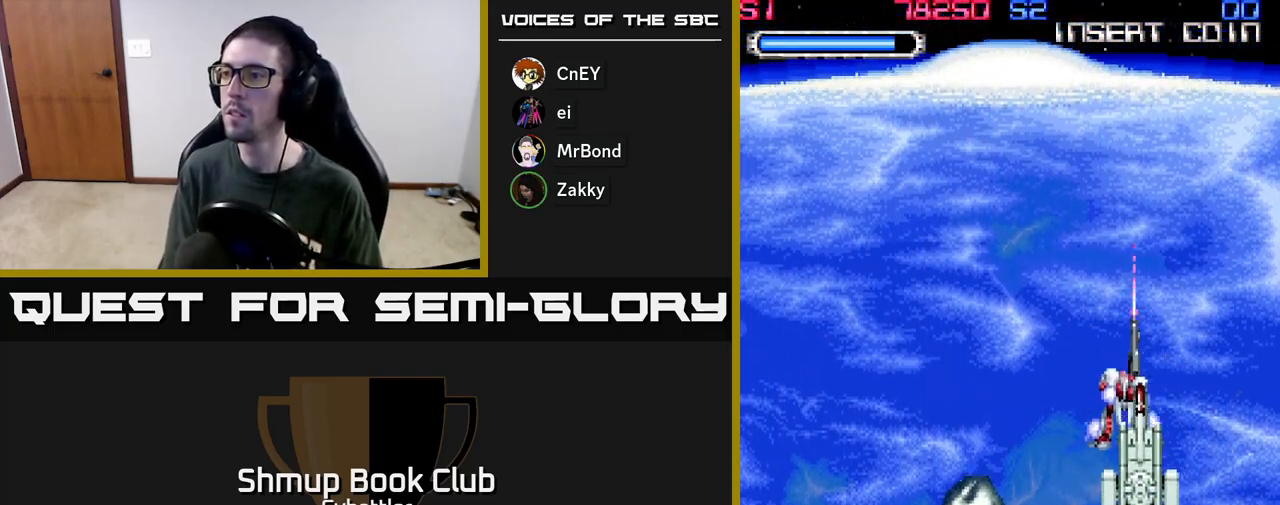
{"buttons": ["A", "DPAD_LEFT"], "left_stick": "center", "right_stick": "center", "events": [[17, "DPAD_UP", "up"], [333, "DPAD_LEFT", "down"], [383, "A", "down"]]}
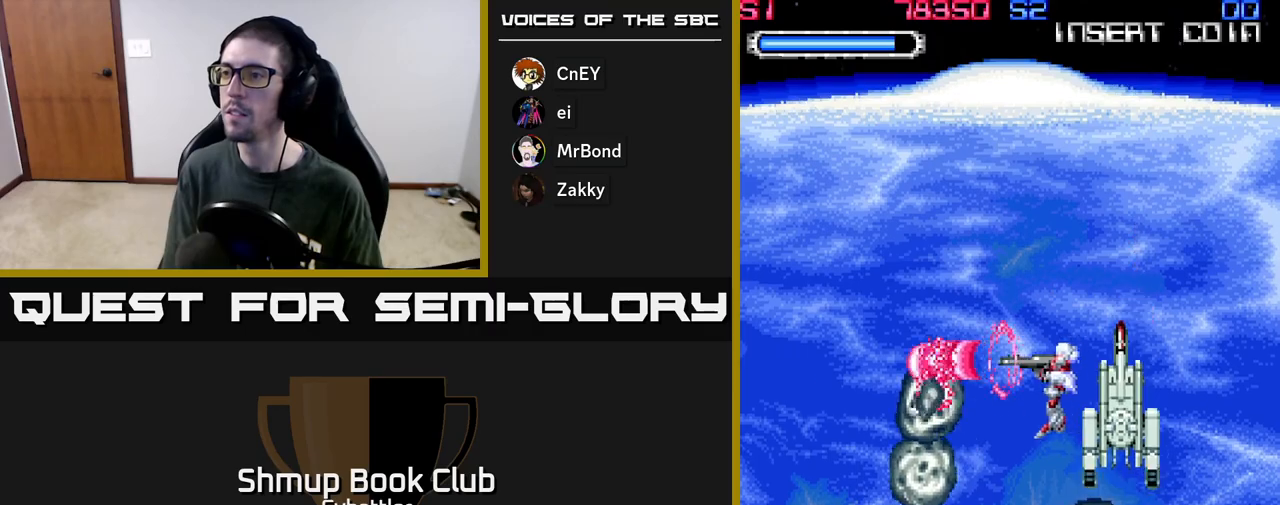
{"buttons": ["A", "DPAD_RIGHT"], "left_stick": "center", "right_stick": "center", "events": [[83, "DPAD_LEFT", "up"], [100, "DPAD_DOWN", "down"], [133, "DPAD_RIGHT", "down"], [250, "DPAD_DOWN", "up"]]}
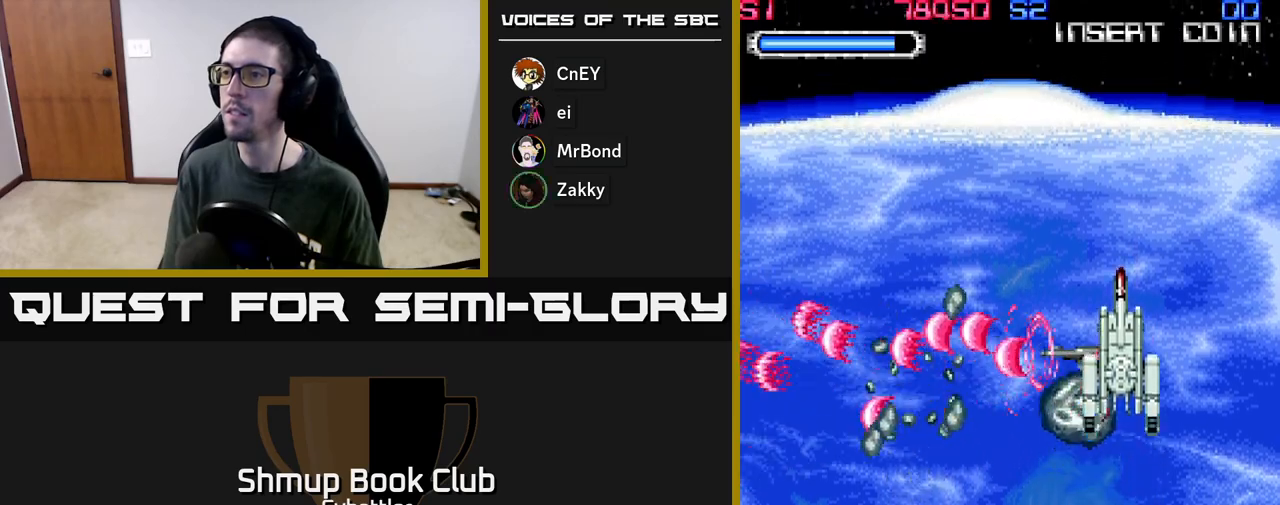
{"buttons": ["A", "DPAD_DOWN", "DPAD_LEFT"], "left_stick": "center", "right_stick": "center", "events": [[183, "DPAD_DOWN", "down"], [217, "DPAD_RIGHT", "up"], [317, "DPAD_DOWN", "up"], [317, "DPAD_LEFT", "down"], [500, "DPAD_DOWN", "down"]]}
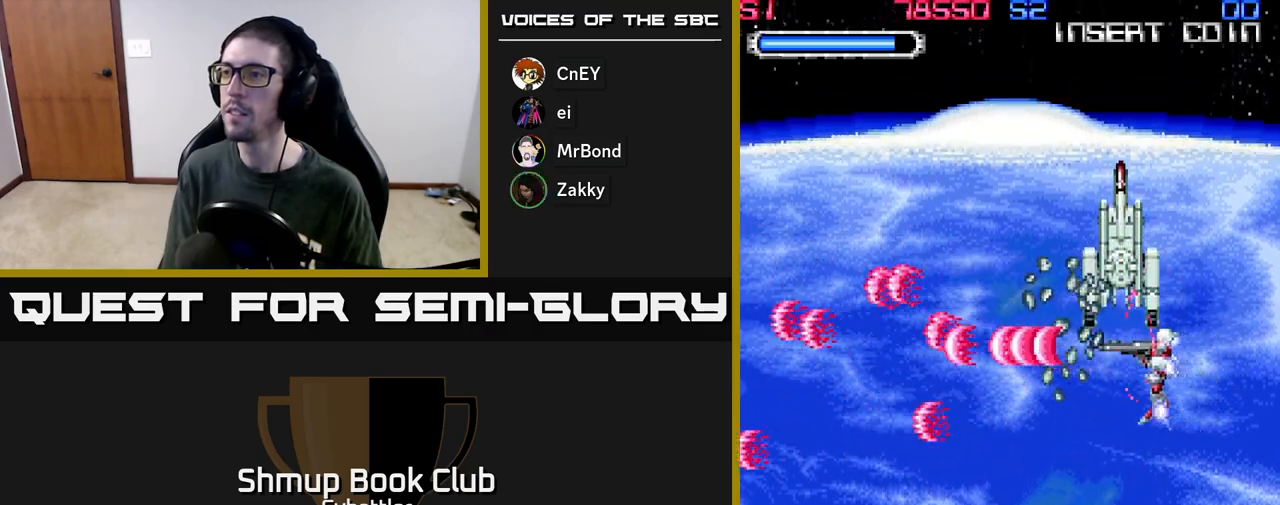
{"buttons": ["A", "DPAD_LEFT"], "left_stick": "center", "right_stick": "center", "events": [[67, "DPAD_LEFT", "up"], [367, "DPAD_LEFT", "down"], [383, "DPAD_DOWN", "up"]]}
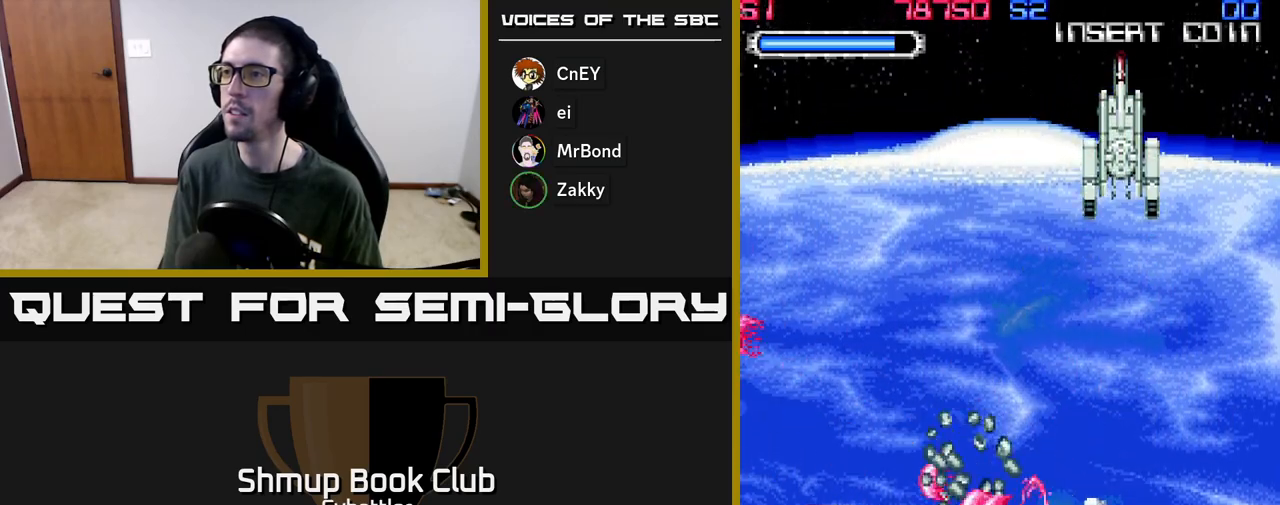
{"buttons": ["A", "DPAD_RIGHT"], "left_stick": "center", "right_stick": "center"}
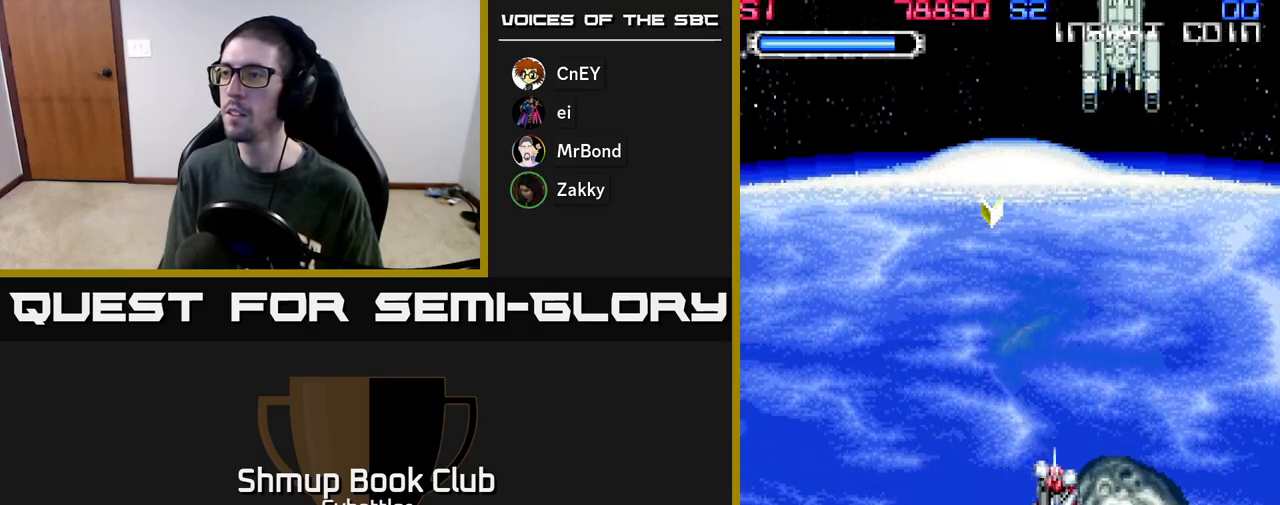
{"buttons": ["A", "DPAD_UP", "DPAD_RIGHT"], "left_stick": "center", "right_stick": "center", "events": [[50, "DPAD_RIGHT", "up"], [83, "DPAD_LEFT", "down"], [133, "DPAD_UP", "down"], [367, "DPAD_LEFT", "up"], [433, "DPAD_RIGHT", "down"]]}
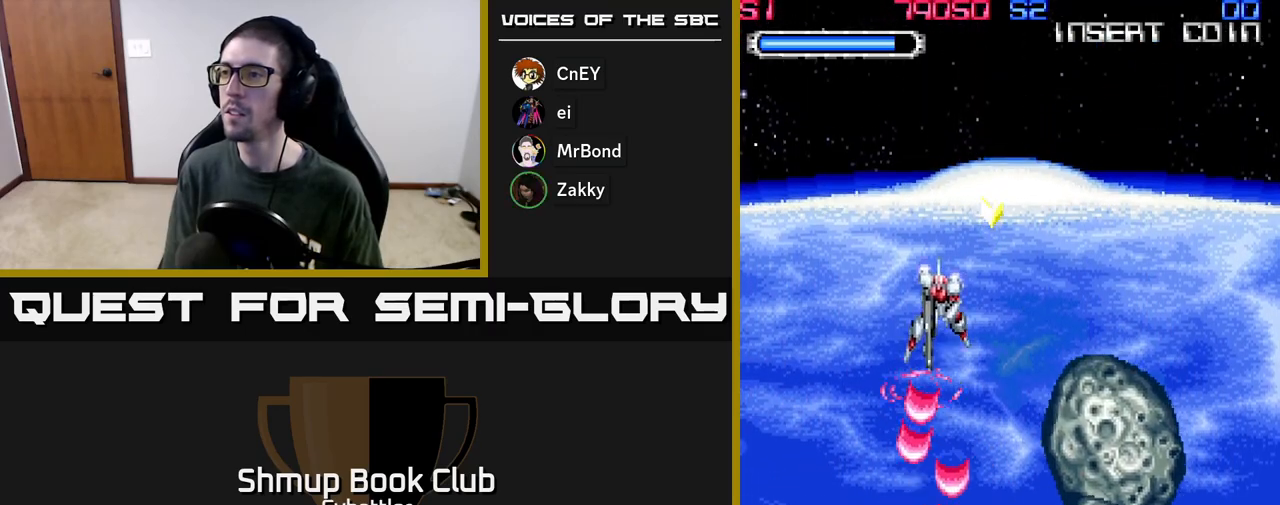
{"buttons": ["A", "DPAD_RIGHT"], "left_stick": "center", "right_stick": "center", "events": [[233, "DPAD_UP", "up"]]}
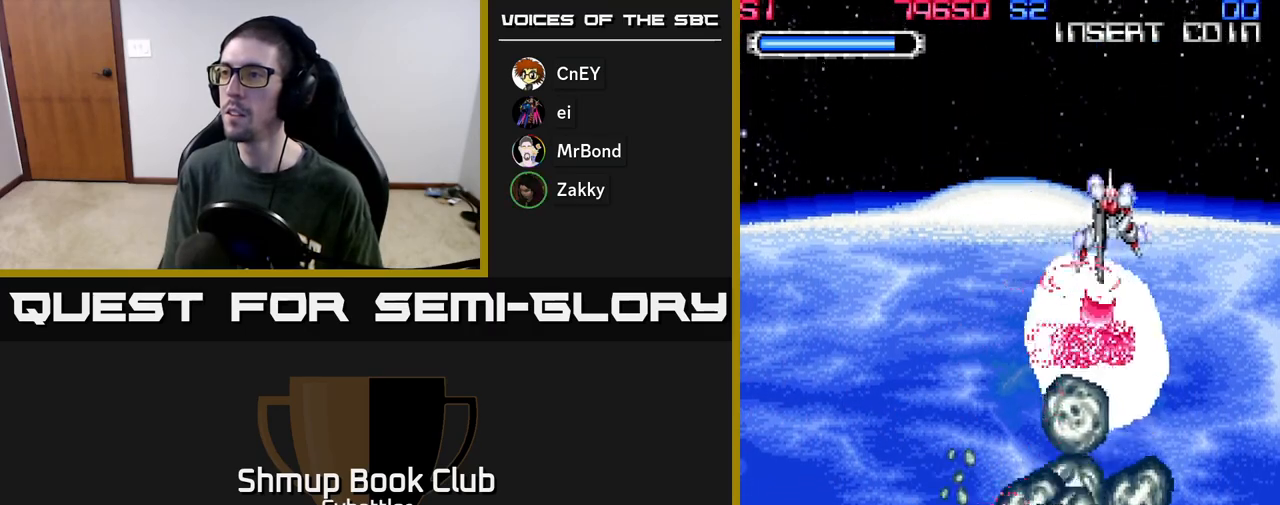
{"buttons": ["A", "DPAD_RIGHT"], "left_stick": "center", "right_stick": "center", "events": [[17, "DPAD_RIGHT", "up"], [17, "DPAD_UP", "down"], [100, "DPAD_LEFT", "down"], [300, "DPAD_UP", "up"], [383, "DPAD_LEFT", "up"], [400, "DPAD_DOWN", "down"], [433, "DPAD_DOWN", "up"], [433, "DPAD_RIGHT", "down"]]}
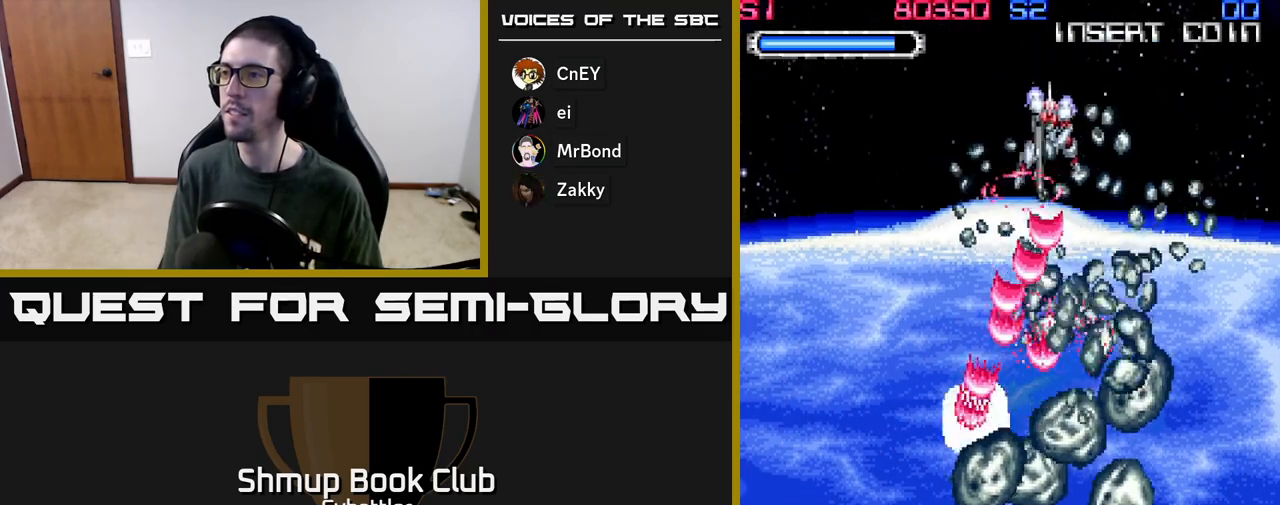
{"buttons": ["A", "DPAD_DOWN", "DPAD_RIGHT"], "left_stick": "center", "right_stick": "center", "events": [[383, "DPAD_DOWN", "down"]]}
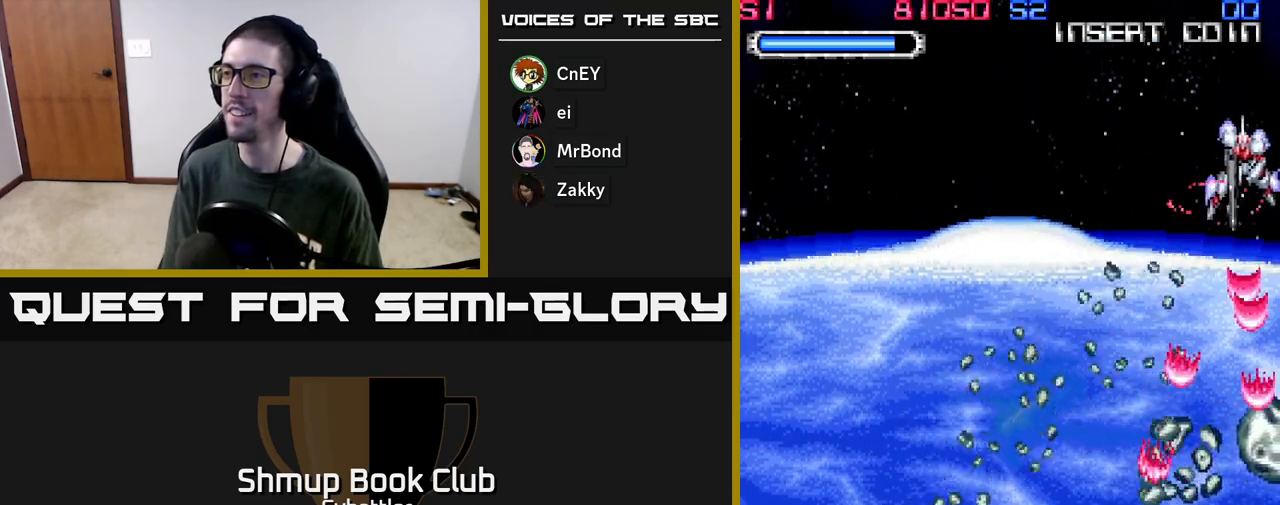
{"buttons": ["A", "DPAD_LEFT"], "left_stick": "center", "right_stick": "center", "events": [[67, "DPAD_RIGHT", "up"], [117, "DPAD_DOWN", "up"], [117, "DPAD_LEFT", "down"]]}
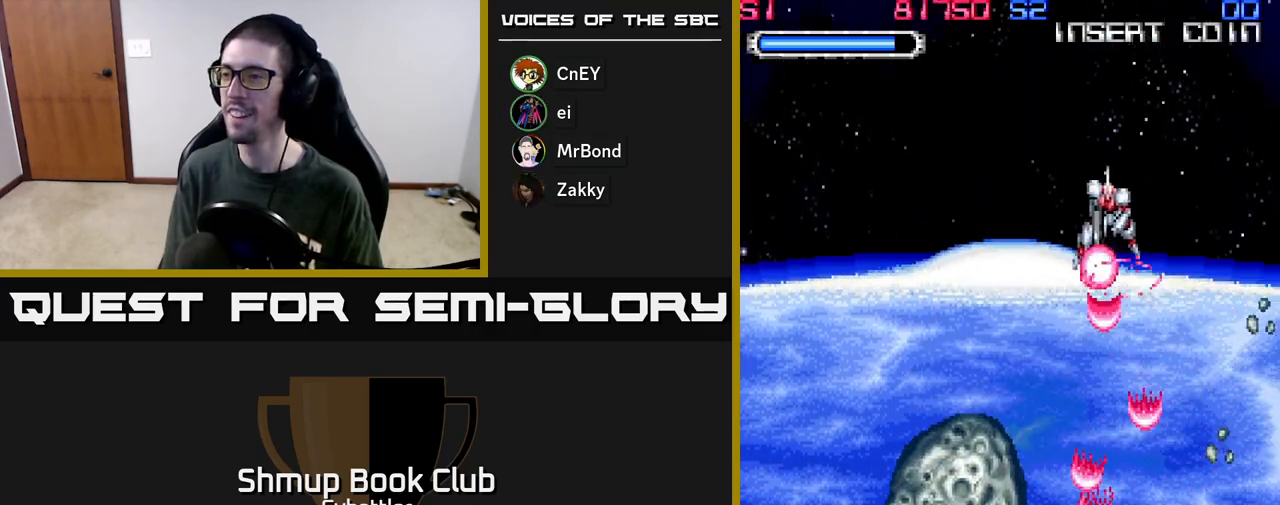
{"buttons": ["DPAD_DOWN"], "left_stick": "center", "right_stick": "center", "events": [[133, "DPAD_DOWN", "down"], [450, "A", "up"], [483, "DPAD_LEFT", "up"]]}
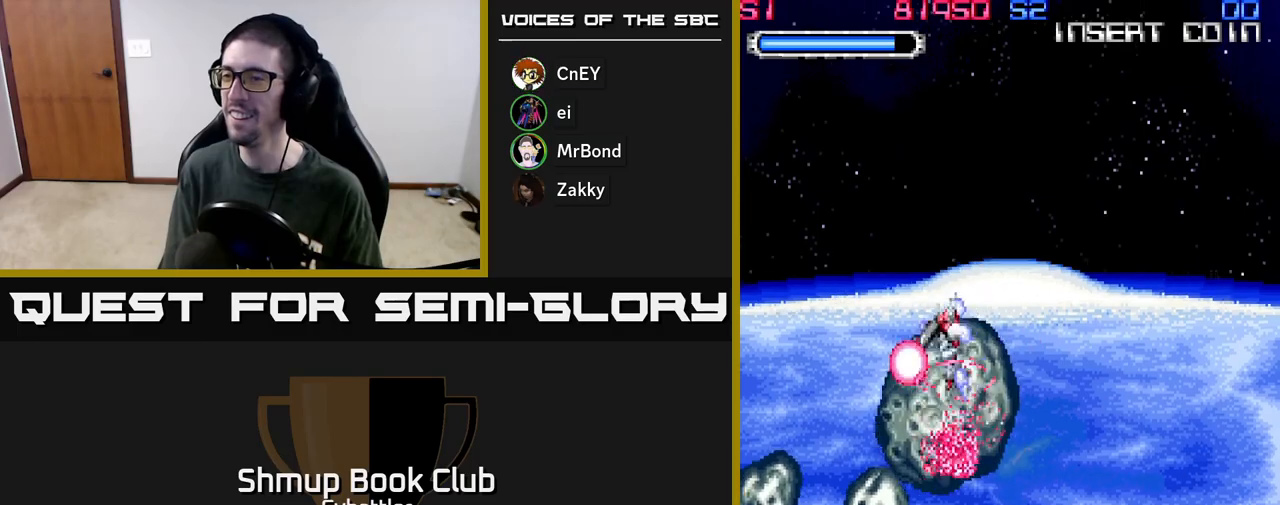
{"buttons": ["X", "DPAD_DOWN"], "left_stick": "center", "right_stick": "center", "events": [[83, "DPAD_LEFT", "down"], [150, "X", "down"], [267, "X", "up"], [300, "DPAD_LEFT", "up"], [333, "DPAD_LEFT", "down"], [333, "X", "down"], [417, "DPAD_LEFT", "up"], [417, "X", "up"], [500, "X", "down"]]}
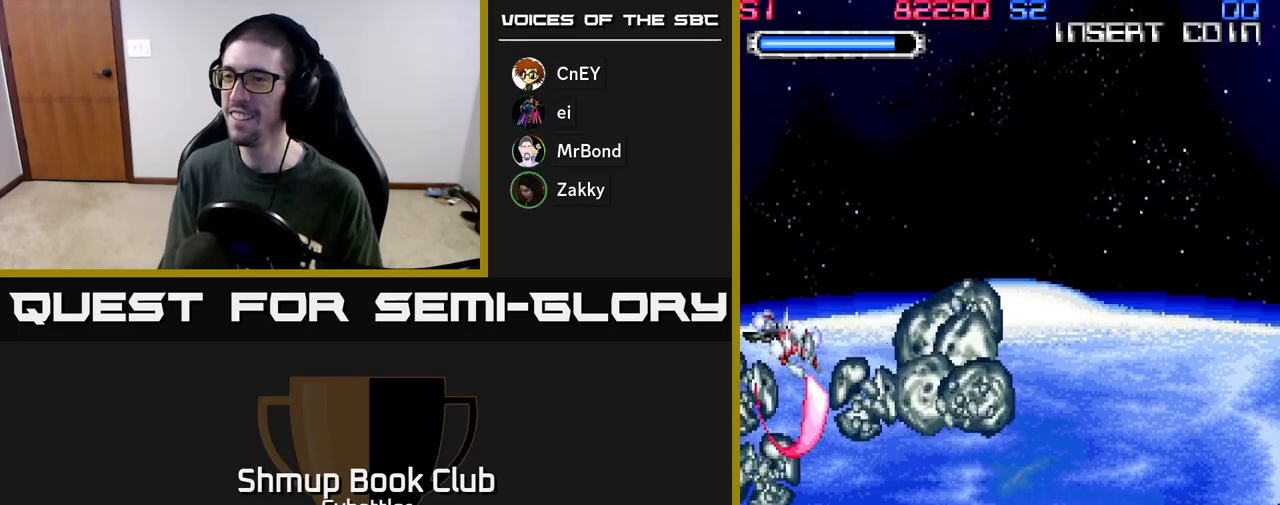
{"buttons": ["X", "DPAD_DOWN", "DPAD_RIGHT"], "left_stick": "center", "right_stick": "center", "events": [[83, "X", "up"], [117, "DPAD_RIGHT", "down"], [150, "DPAD_RIGHT", "up"], [150, "X", "down"], [233, "X", "up"], [317, "X", "down"], [333, "DPAD_RIGHT", "down"], [400, "X", "up"], [467, "X", "down"]]}
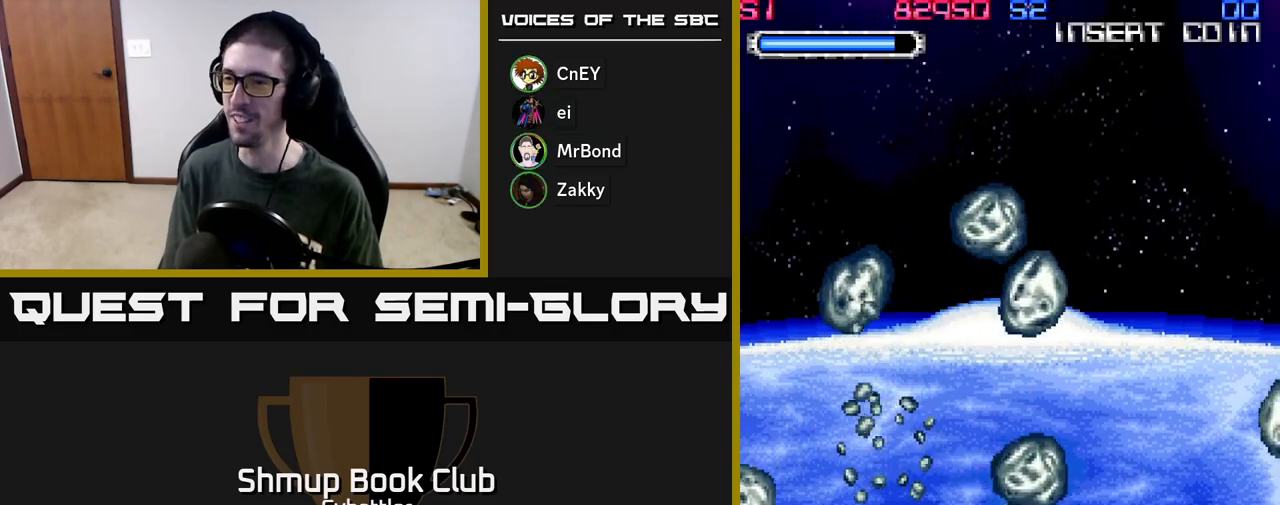
{"buttons": ["X", "DPAD_UP", "DPAD_RIGHT"], "left_stick": "center", "right_stick": "center", "events": [[67, "X", "up"], [117, "X", "down"], [217, "X", "up"], [250, "DPAD_DOWN", "up"], [300, "DPAD_UP", "down"], [317, "X", "down"], [383, "X", "up"], [450, "X", "down"]]}
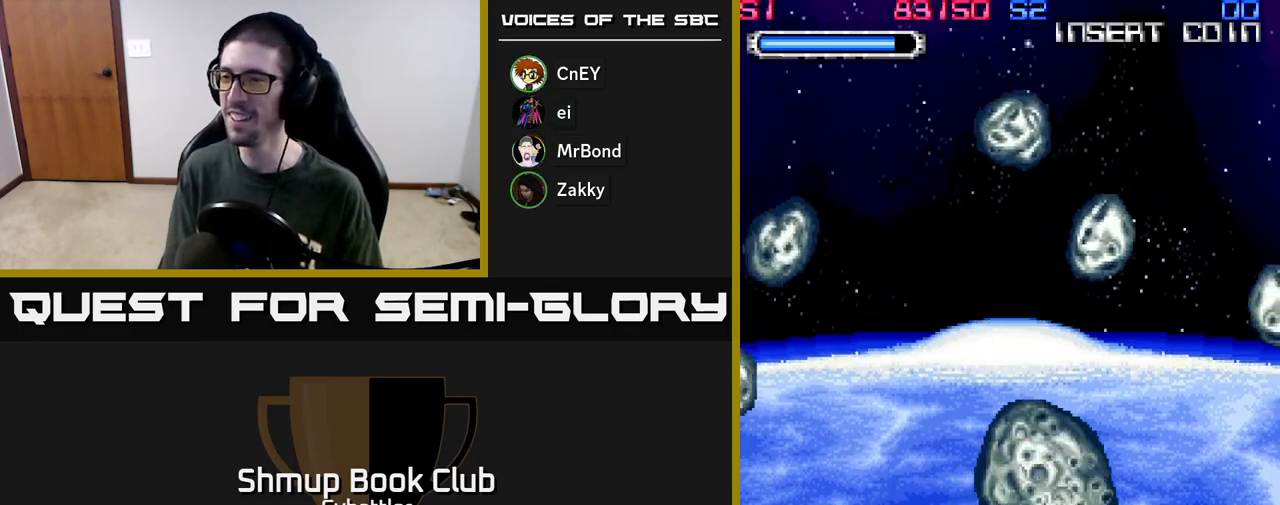
{"buttons": ["X", "DPAD_RIGHT"], "left_stick": "center", "right_stick": "center", "events": [[67, "X", "up"], [133, "X", "down"], [233, "DPAD_UP", "up"], [233, "X", "up"], [300, "X", "down"], [400, "X", "up"], [467, "X", "down"]]}
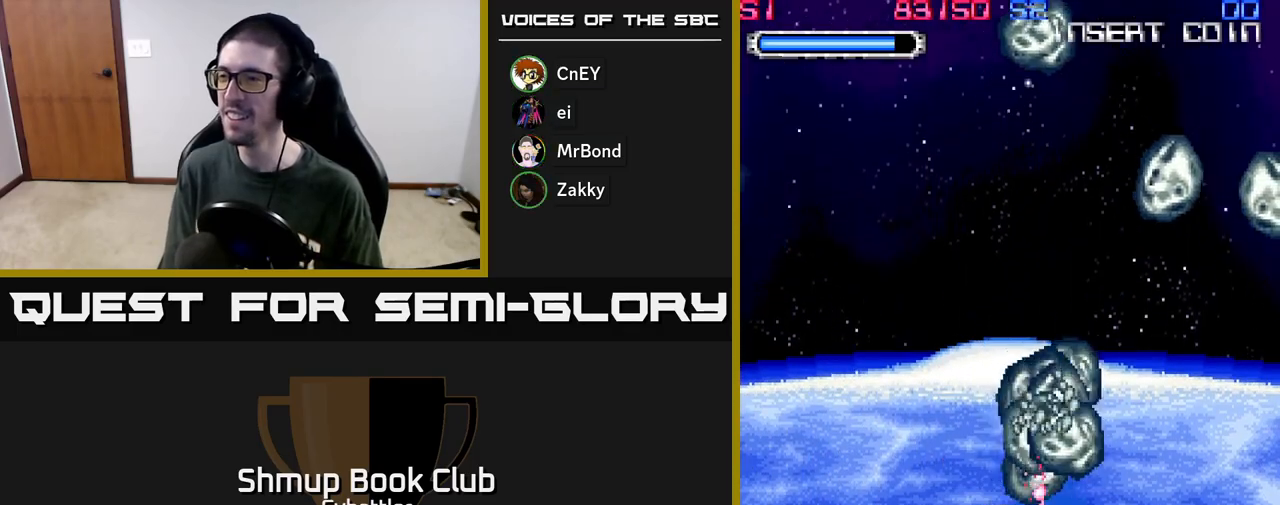
{"buttons": ["X", "DPAD_RIGHT"], "left_stick": "center", "right_stick": "center", "events": [[83, "DPAD_UP", "down"], [83, "X", "up"], [133, "X", "down"], [183, "DPAD_RIGHT", "up"], [250, "X", "up"], [300, "DPAD_RIGHT", "down"], [317, "X", "down"], [417, "DPAD_RIGHT", "up"], [433, "X", "up"], [467, "DPAD_UP", "up"], [483, "DPAD_RIGHT", "down"], [483, "X", "down"]]}
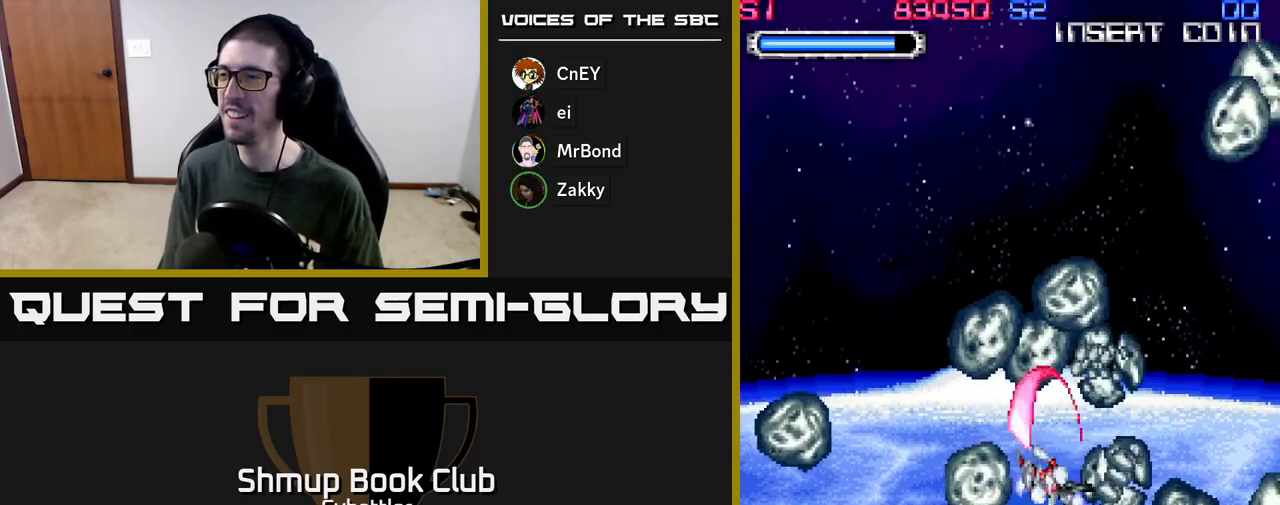
{"buttons": ["DPAD_LEFT"], "left_stick": "center", "right_stick": "center", "events": [[117, "X", "up"], [133, "DPAD_DOWN", "down"], [167, "A", "down"], [200, "DPAD_DOWN", "up"], [317, "DPAD_RIGHT", "up"], [333, "DPAD_LEFT", "down"], [433, "A", "up"]]}